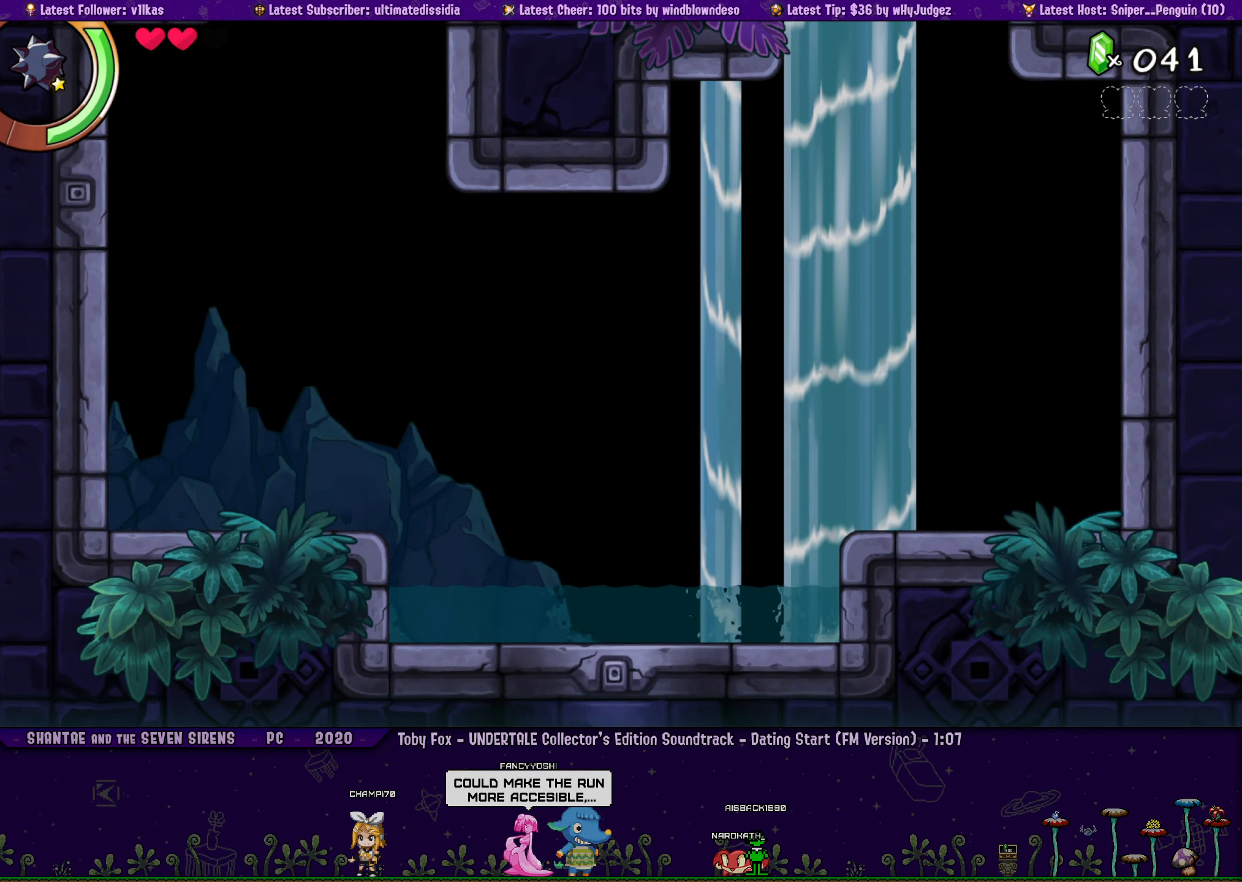
Gameplay with a controller (PlayStation layout); each line is a JSON object with the inputs held at the frame after it. "events" lists button and stick changes between this image and that frame as [ms after this image, input, new state], when the widget could be followed in between. Not read: L2 R2 R3 right_stick.
{"buttons": ["DPAD_LEFT"], "left_stick": "center", "events": []}
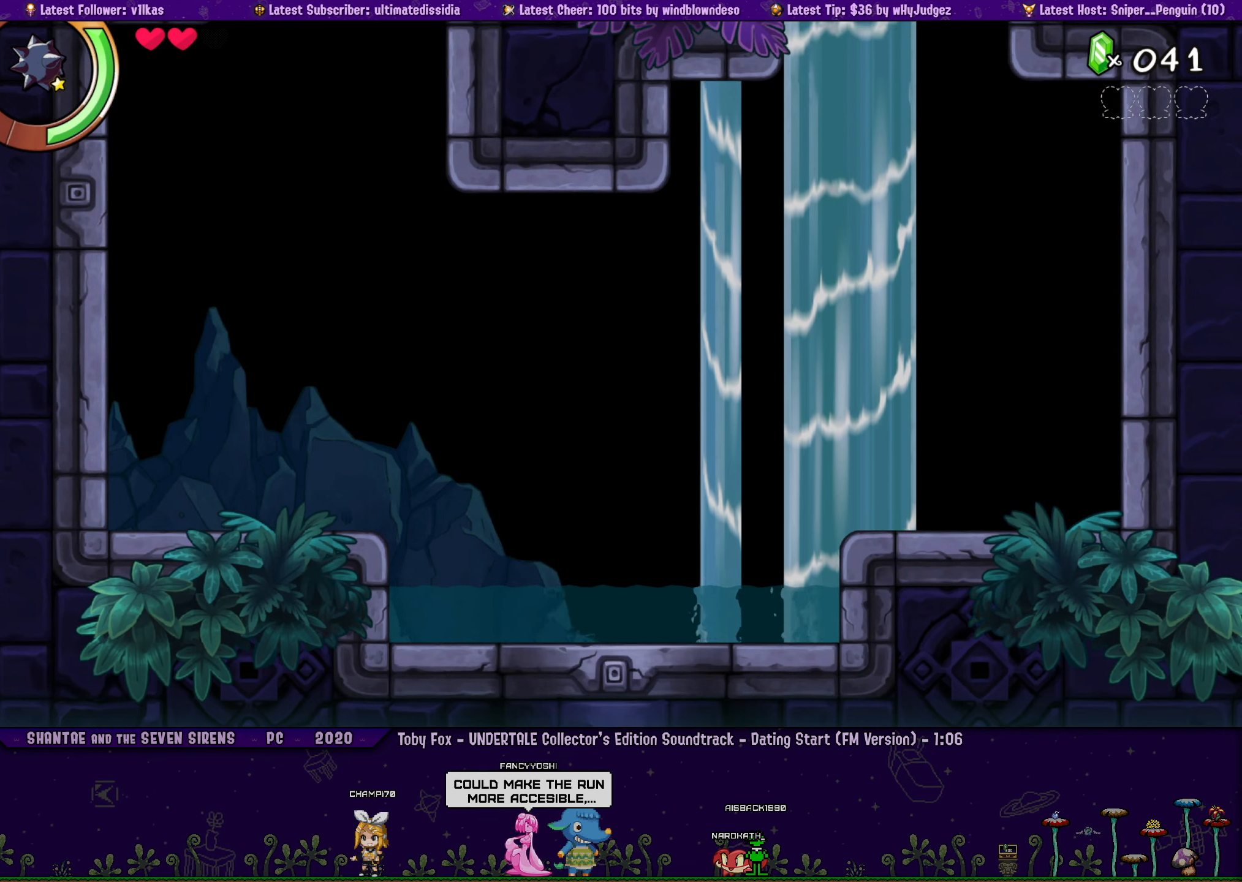
{"buttons": ["DPAD_LEFT"], "left_stick": "center", "events": []}
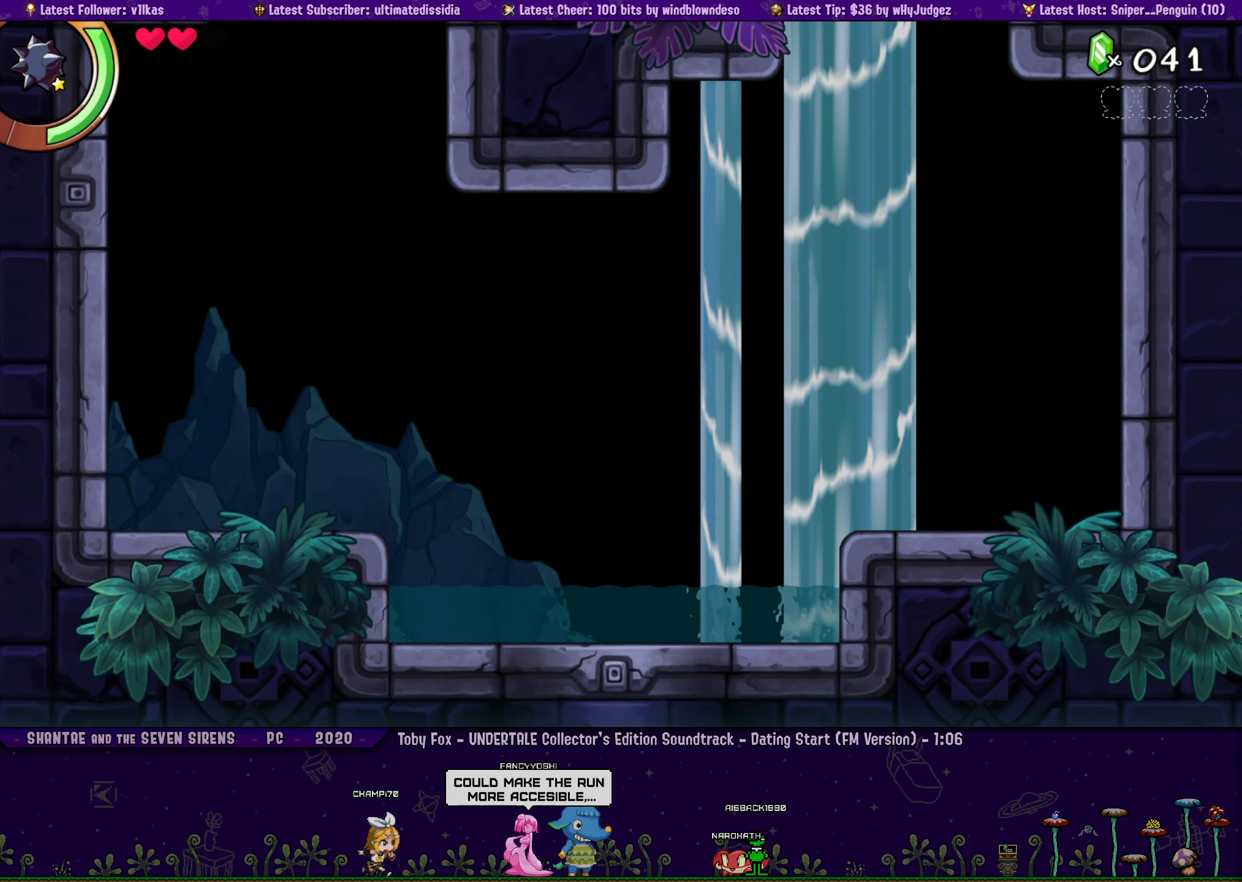
{"buttons": ["DPAD_LEFT"], "left_stick": "center", "events": []}
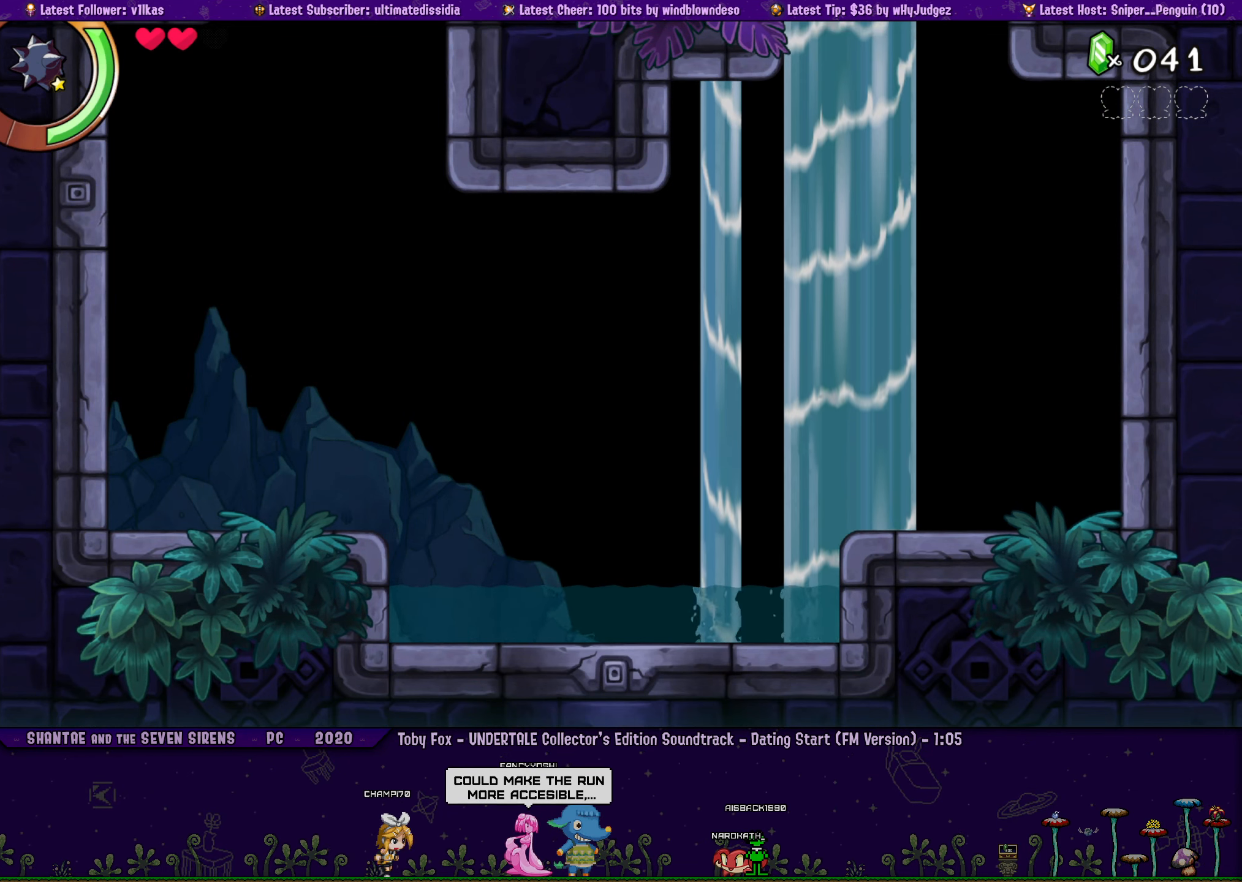
{"buttons": ["DPAD_LEFT"], "left_stick": "center", "events": []}
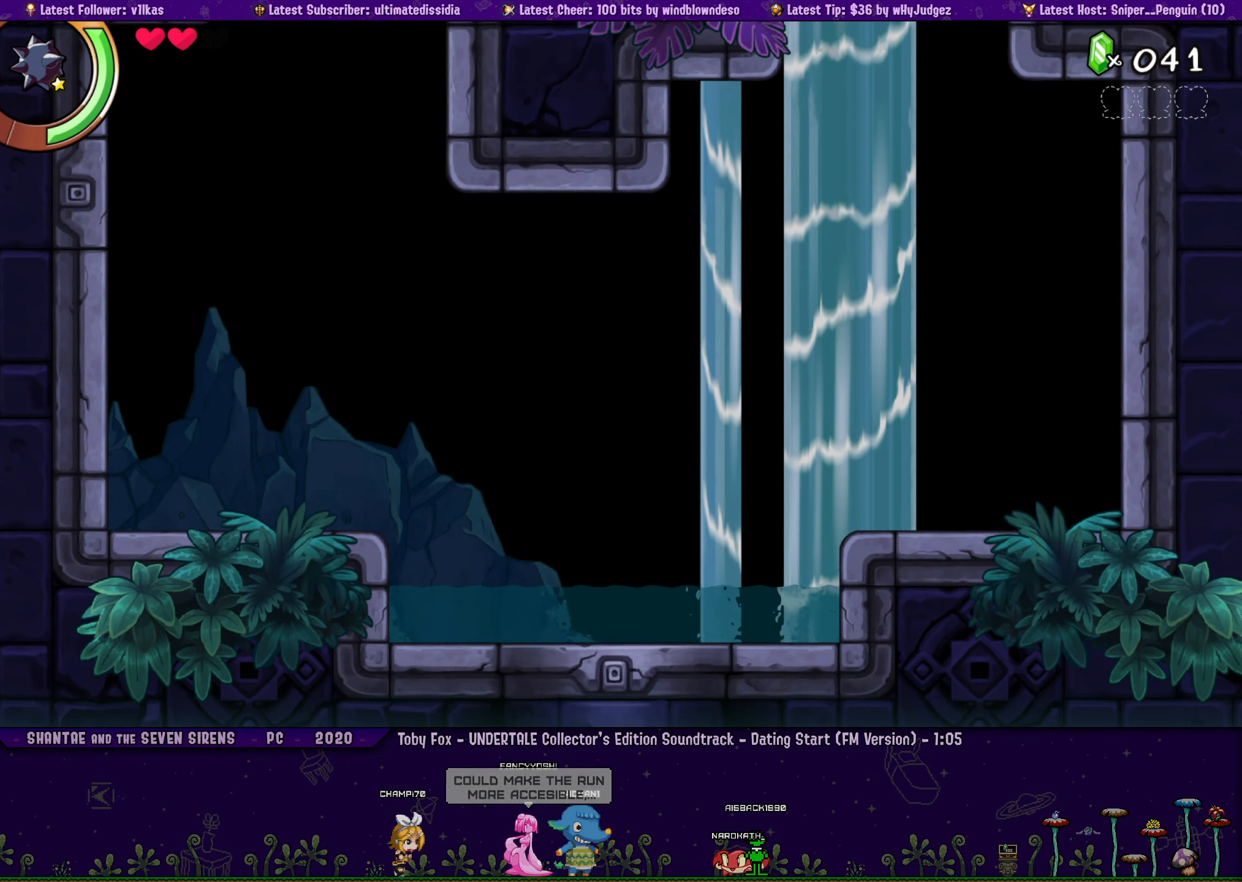
{"buttons": ["DPAD_LEFT"], "left_stick": "center", "events": []}
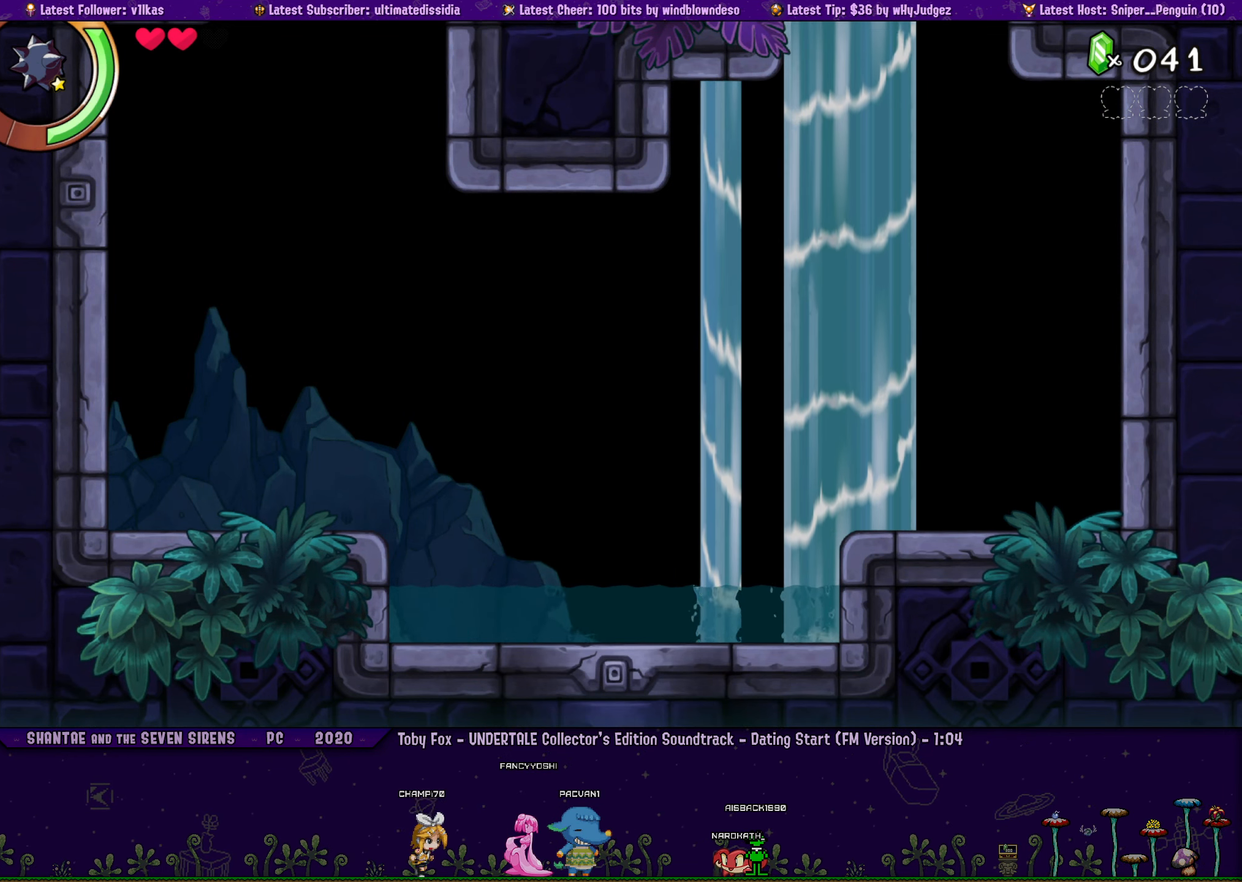
{"buttons": [], "left_stick": "center", "events": [[267, "DPAD_LEFT", "up"]]}
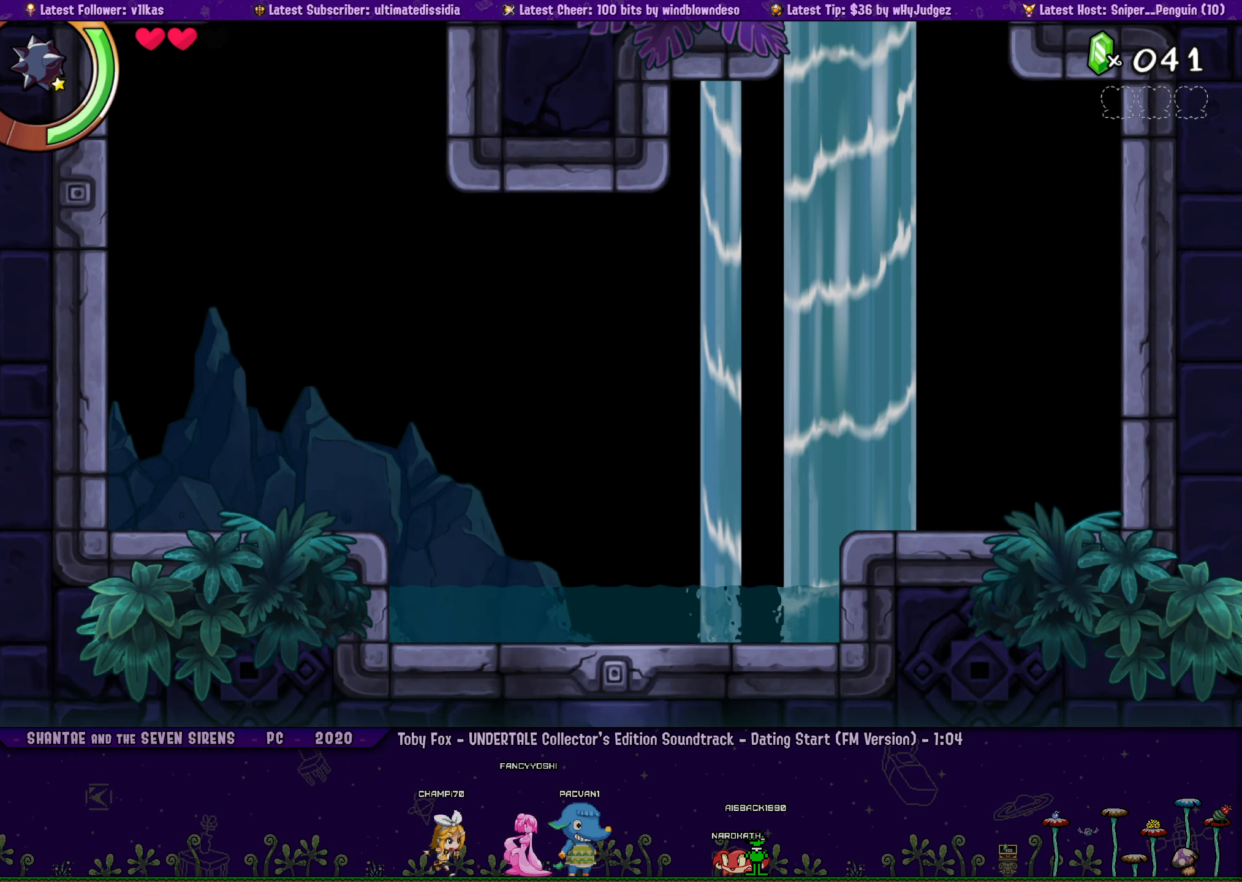
{"buttons": [], "left_stick": "center", "events": []}
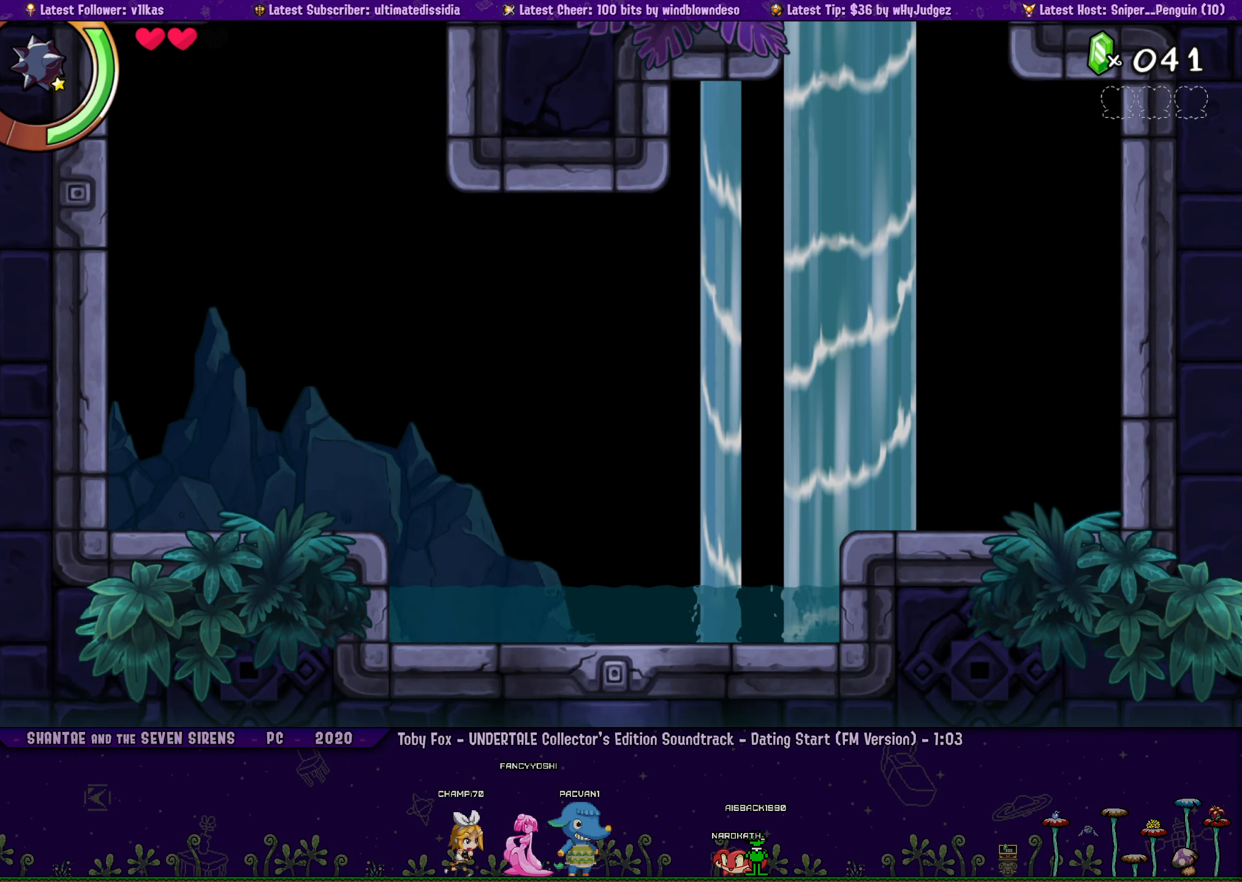
{"buttons": [], "left_stick": "center", "events": []}
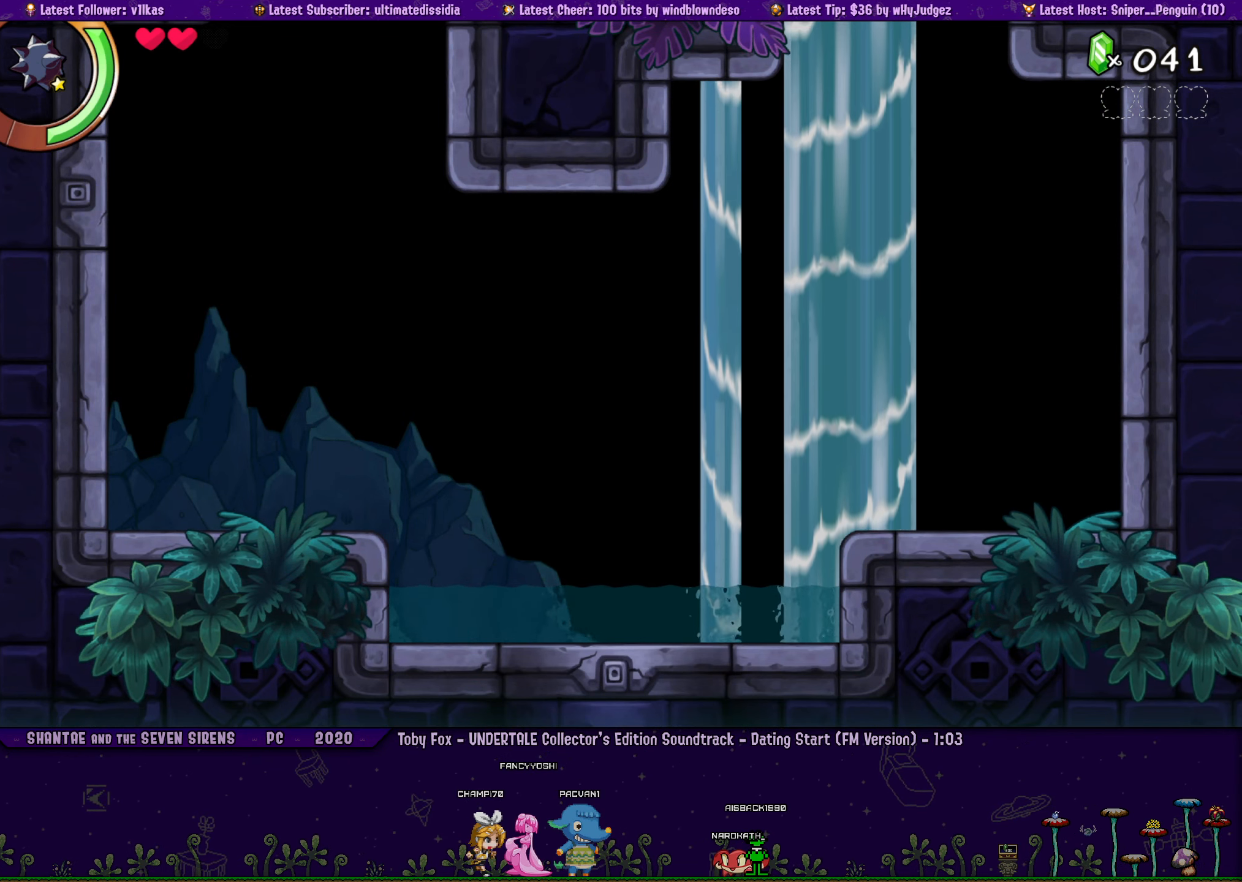
{"buttons": [], "left_stick": "center", "events": []}
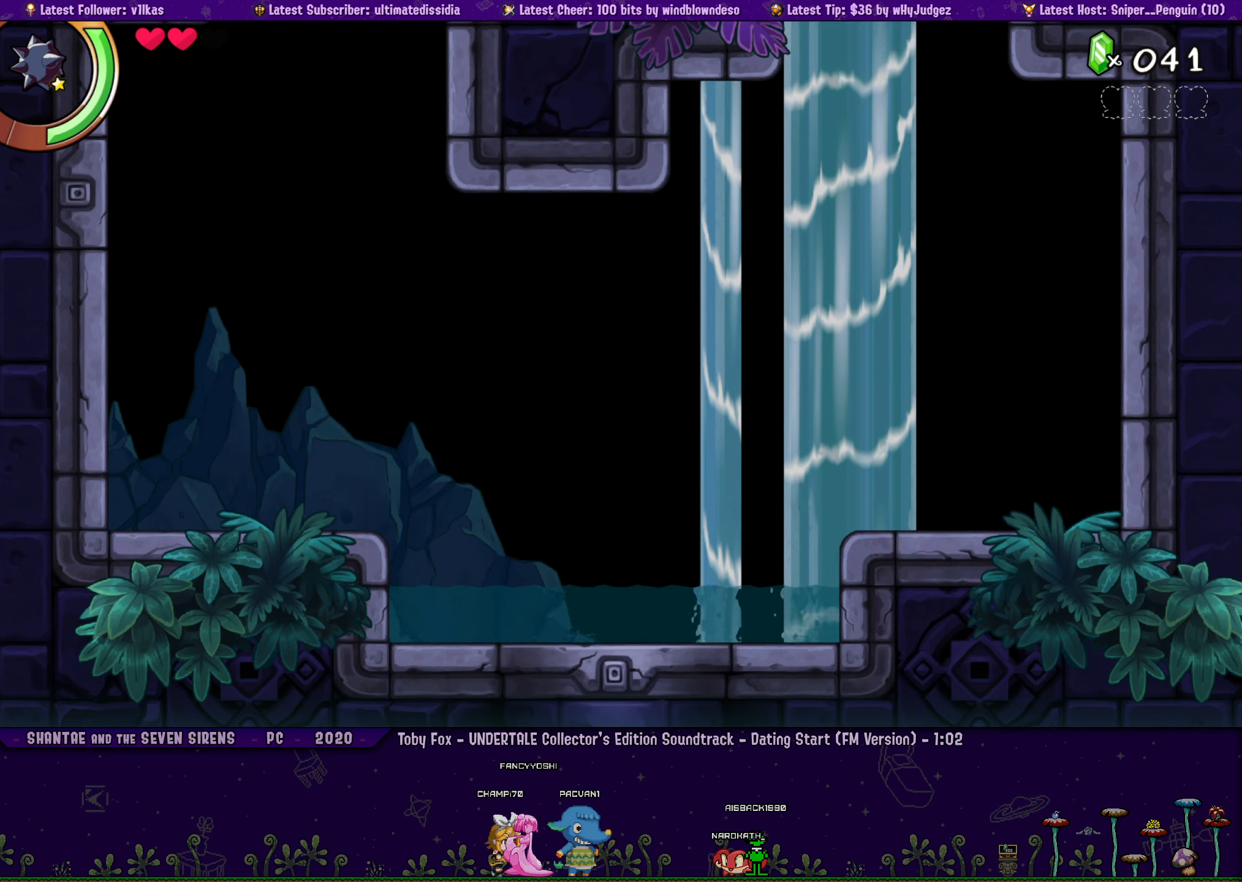
{"buttons": [], "left_stick": "center", "events": []}
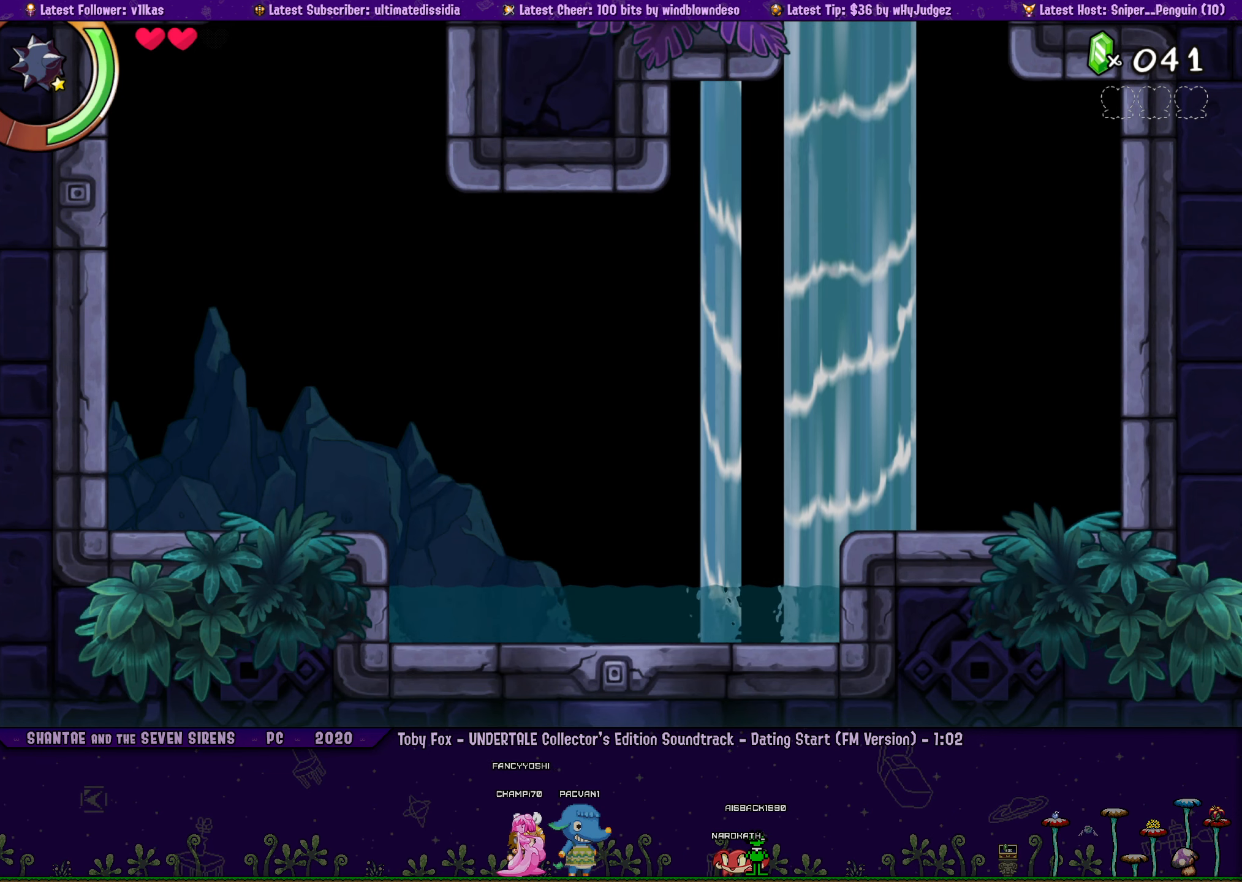
{"buttons": [], "left_stick": "center", "events": []}
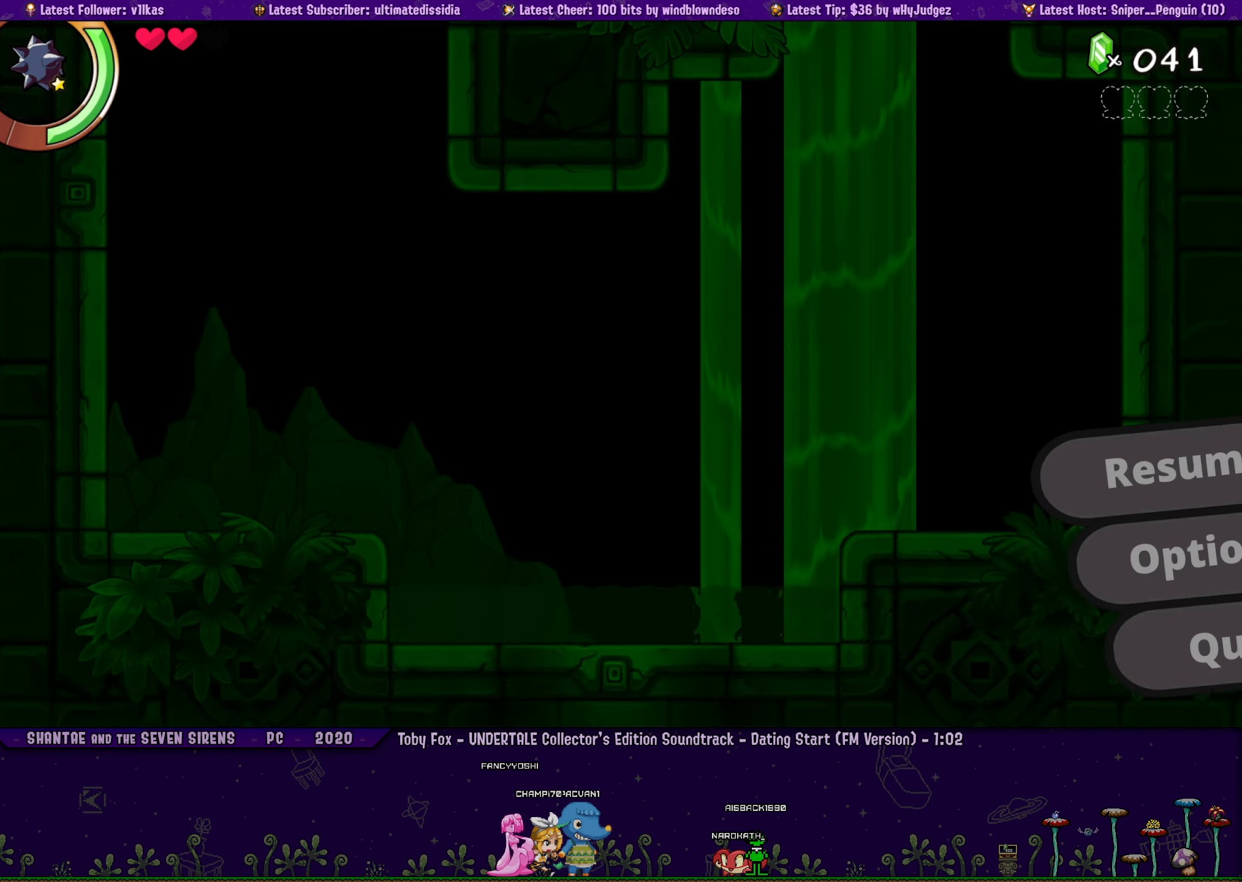
{"buttons": ["DPAD_DOWN"], "left_stick": "center", "events": [[484, "DPAD_DOWN", "down"]]}
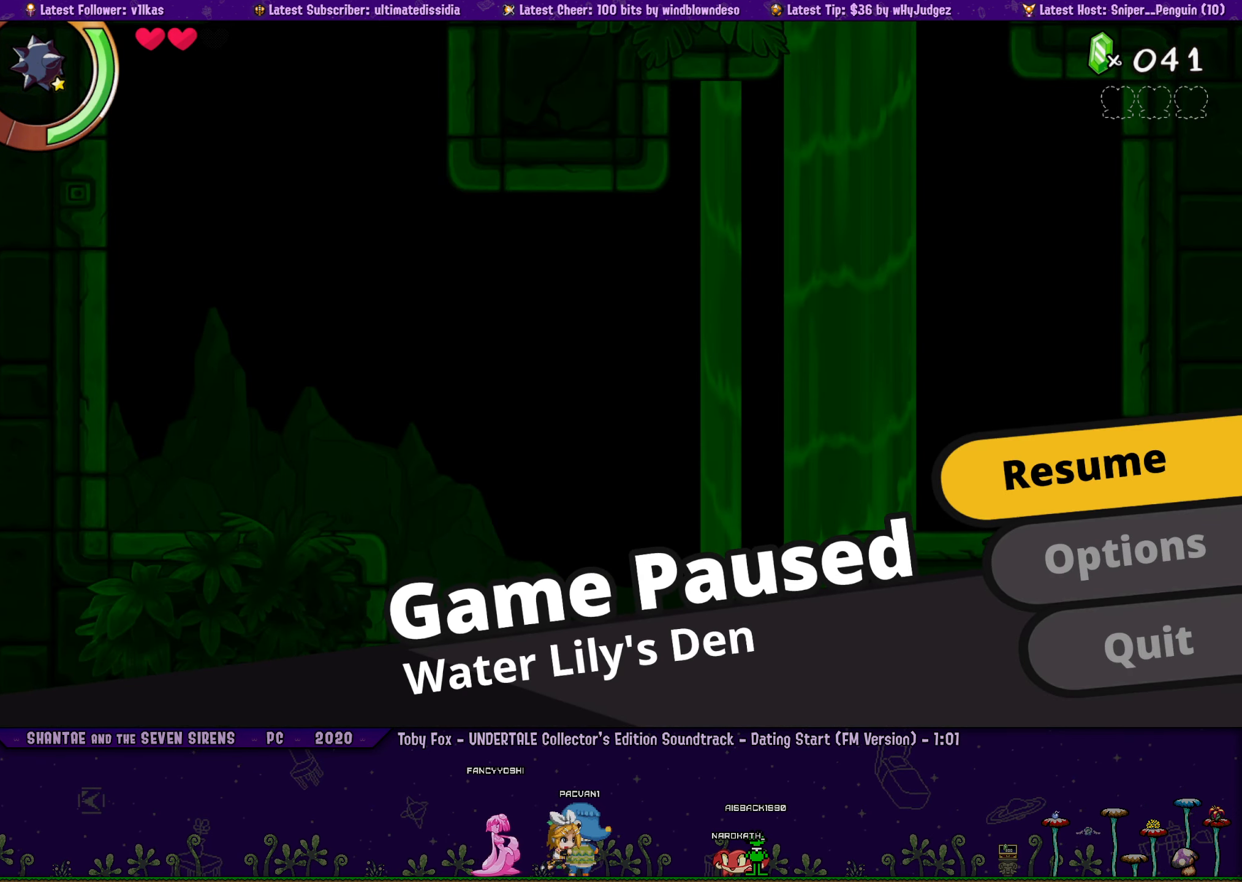
{"buttons": [], "left_stick": "center", "events": [[84, "DPAD_DOWN", "up"], [150, "DPAD_DOWN", "down"], [250, "DPAD_DOWN", "up"], [334, "CROSS", "down"], [417, "CROSS", "up"]]}
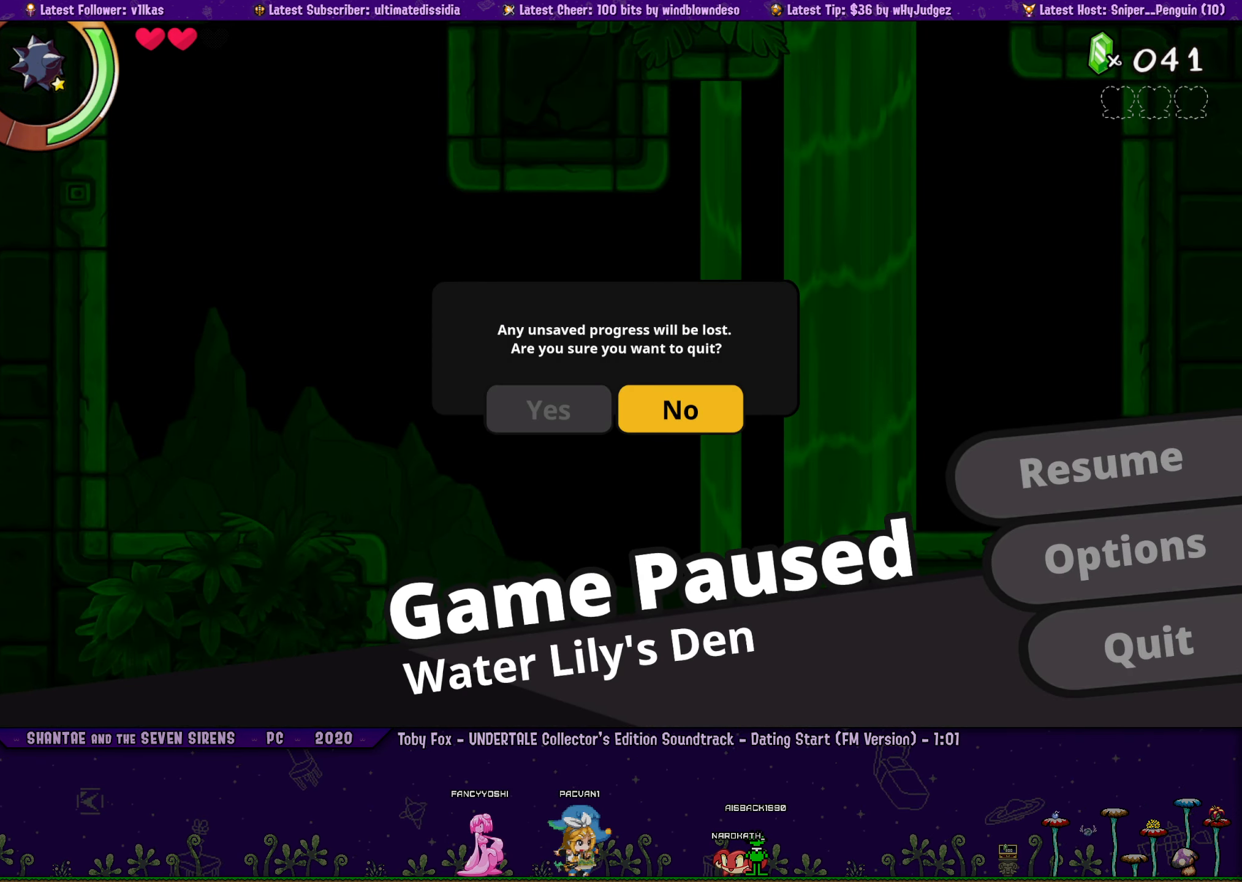
{"buttons": [], "left_stick": "center", "events": [[34, "DPAD_LEFT", "down"], [134, "DPAD_LEFT", "up"], [267, "CROSS", "down"], [334, "CROSS", "up"]]}
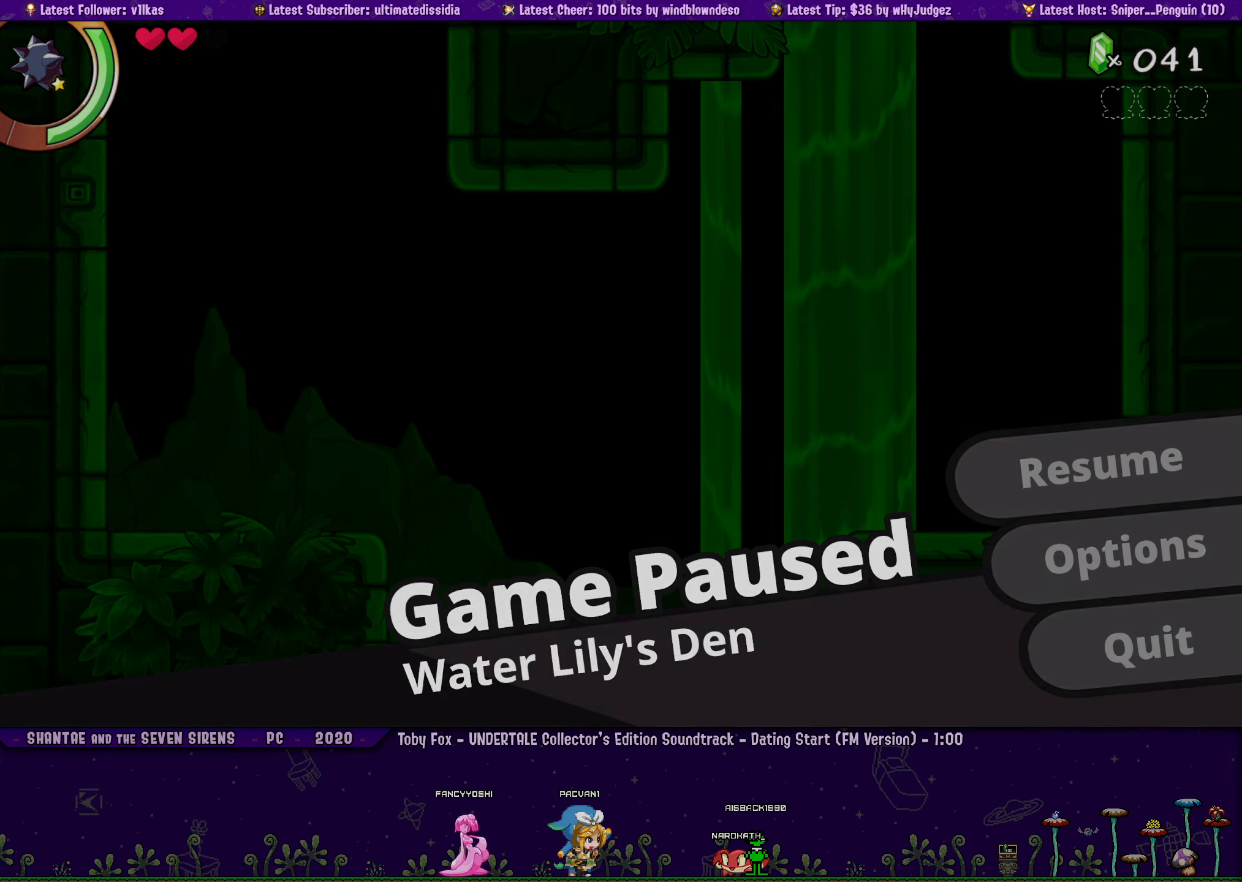
{"buttons": [], "left_stick": "center", "events": []}
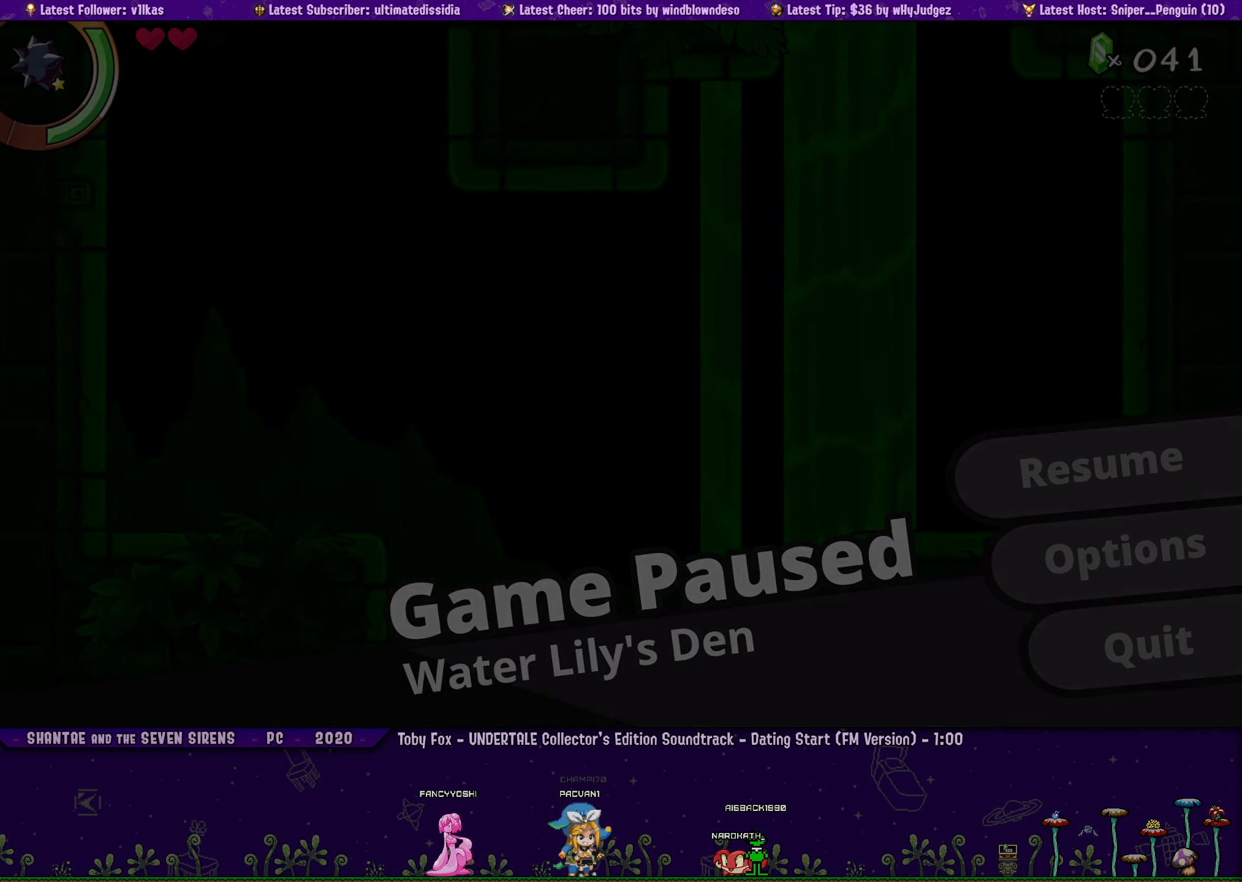
{"buttons": [], "left_stick": "center", "events": []}
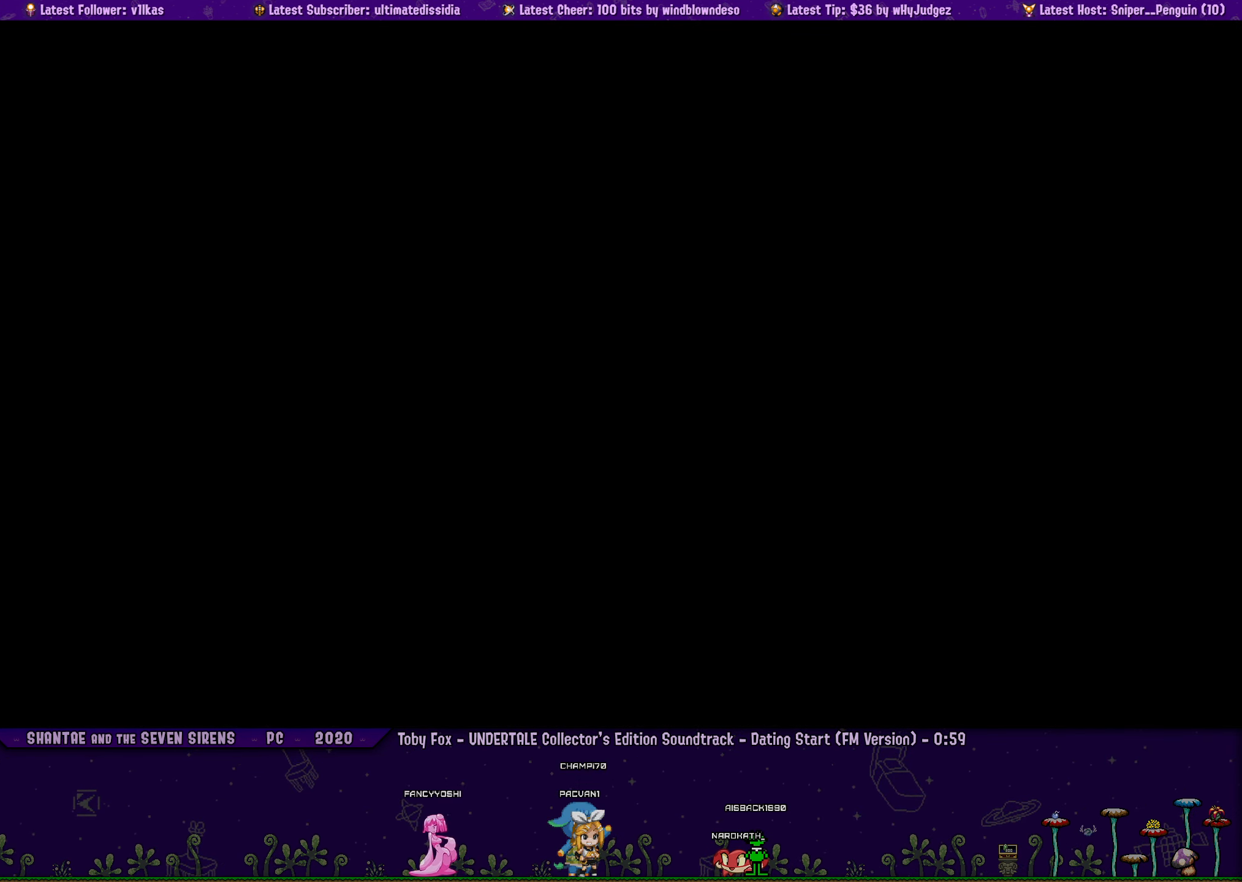
{"buttons": [], "left_stick": "center", "events": []}
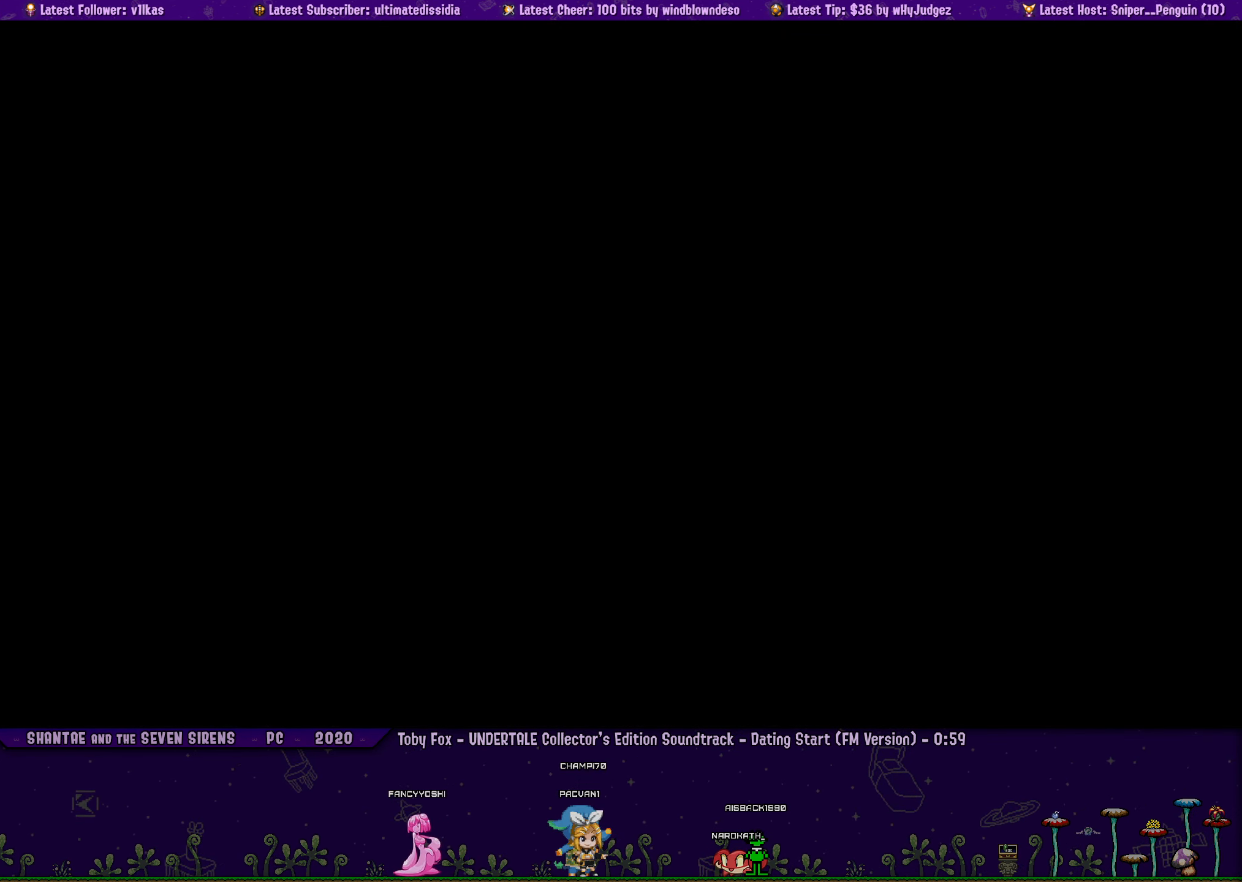
{"buttons": [], "left_stick": "center", "events": []}
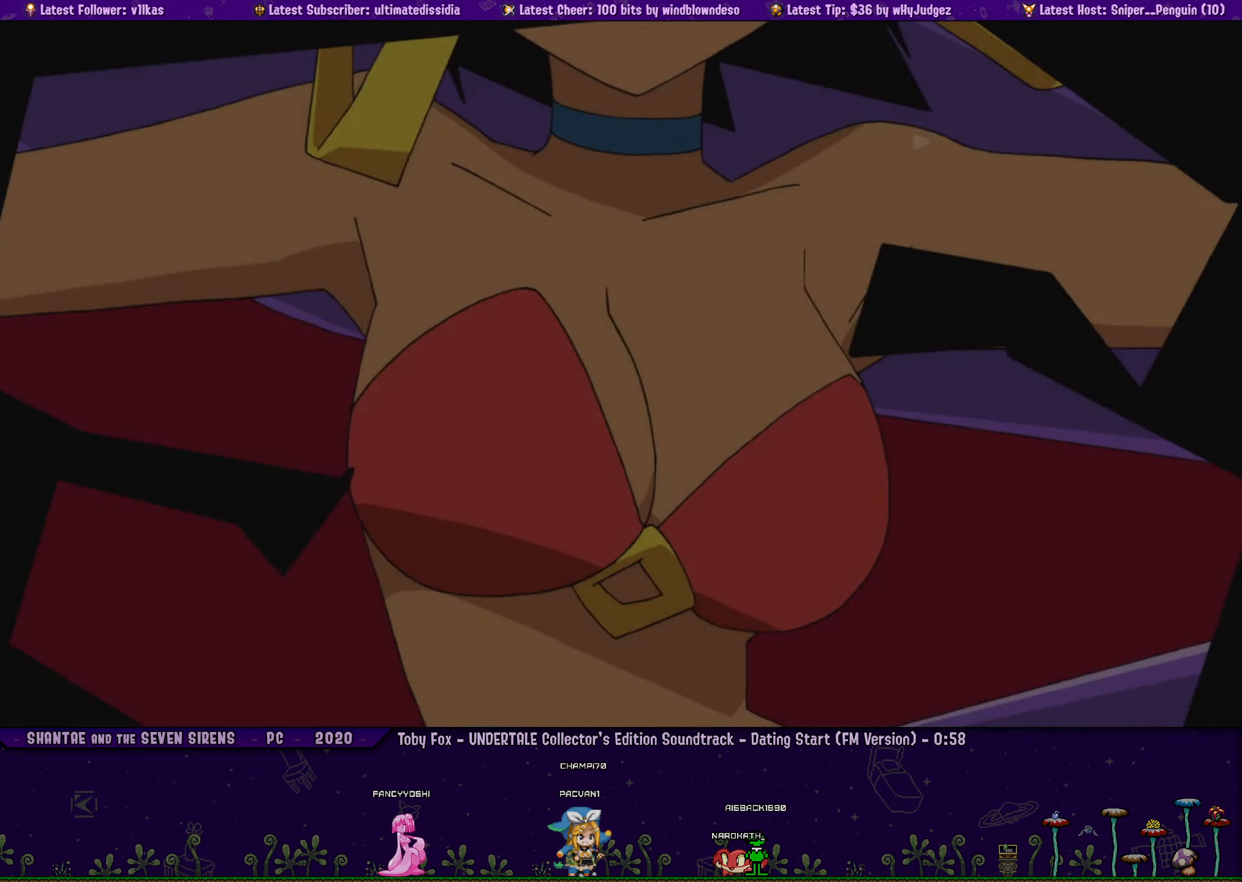
{"buttons": [], "left_stick": "center", "events": []}
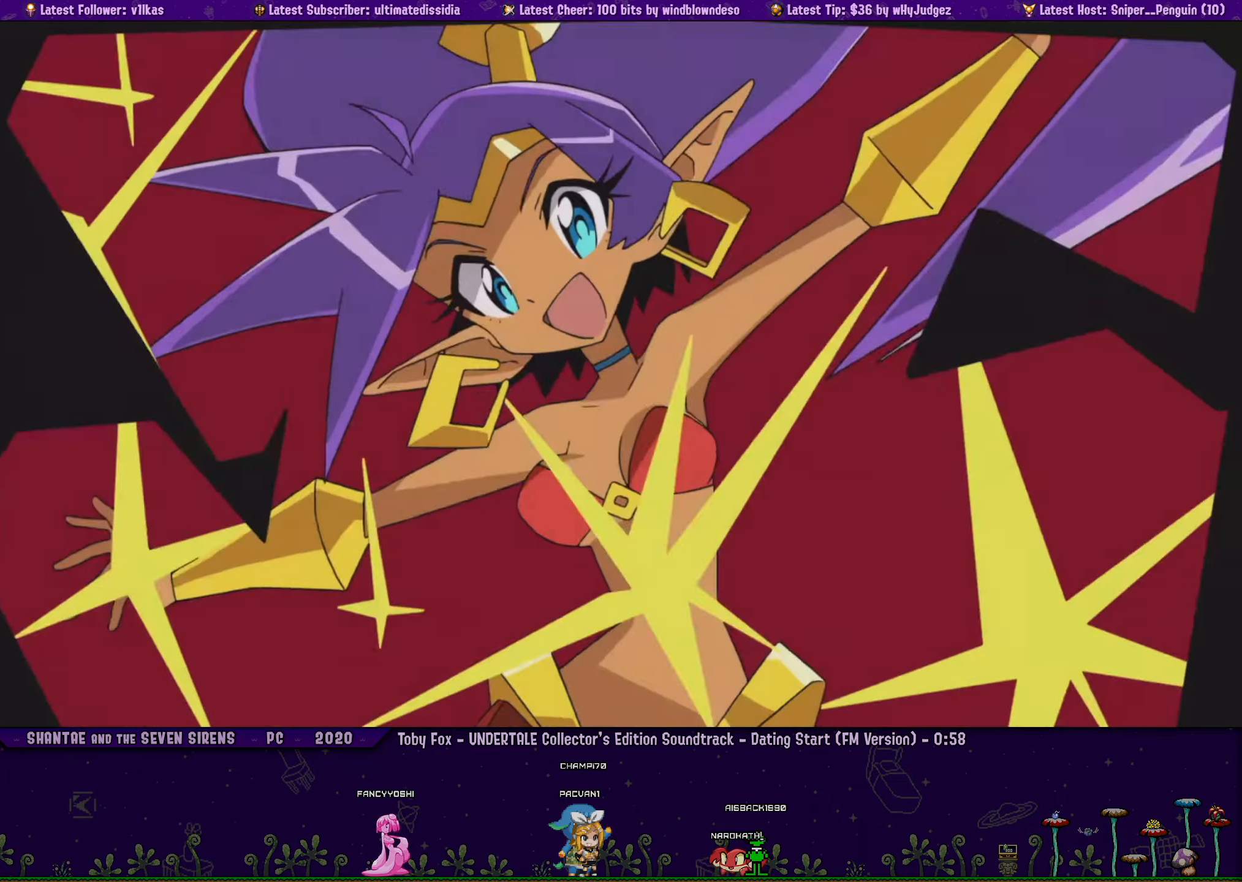
{"buttons": [], "left_stick": "center", "events": []}
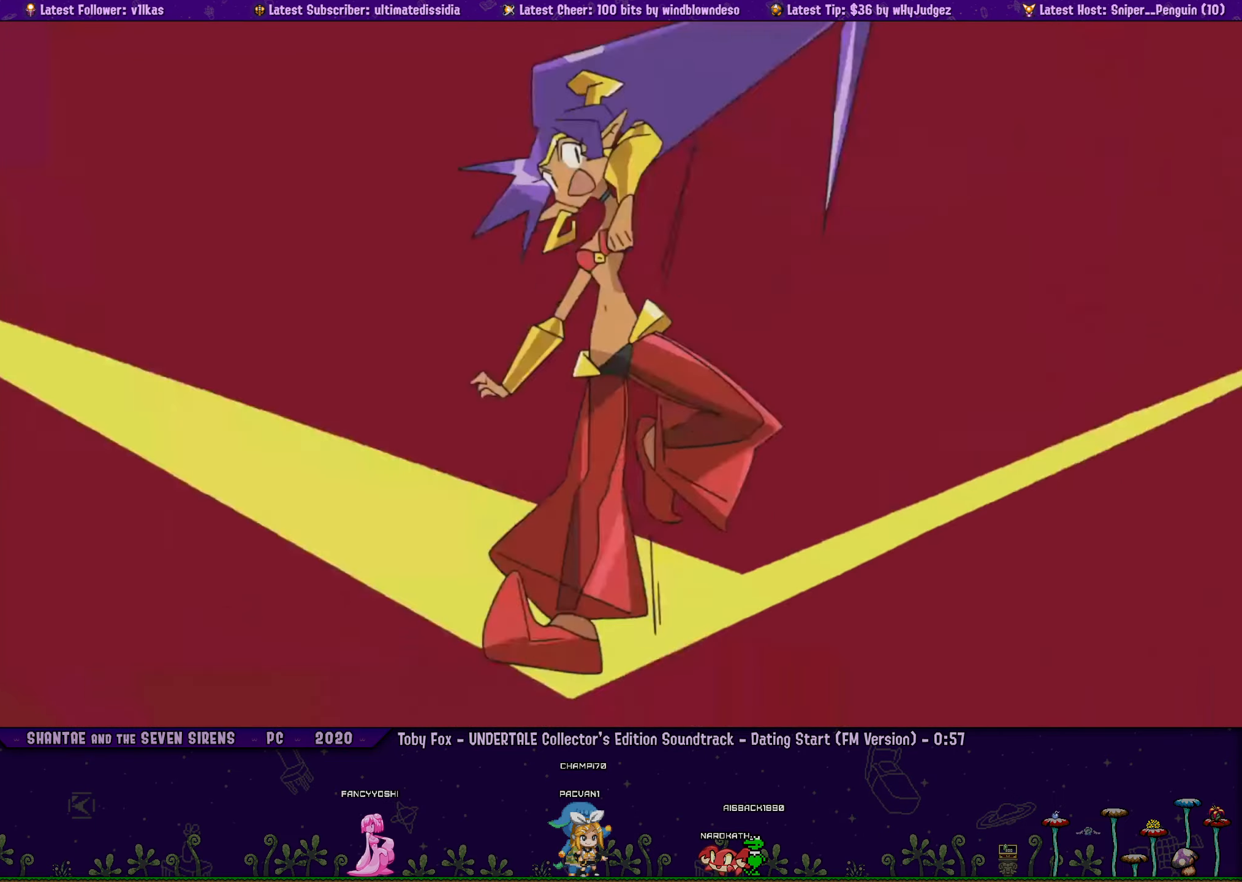
{"buttons": [], "left_stick": "center", "events": []}
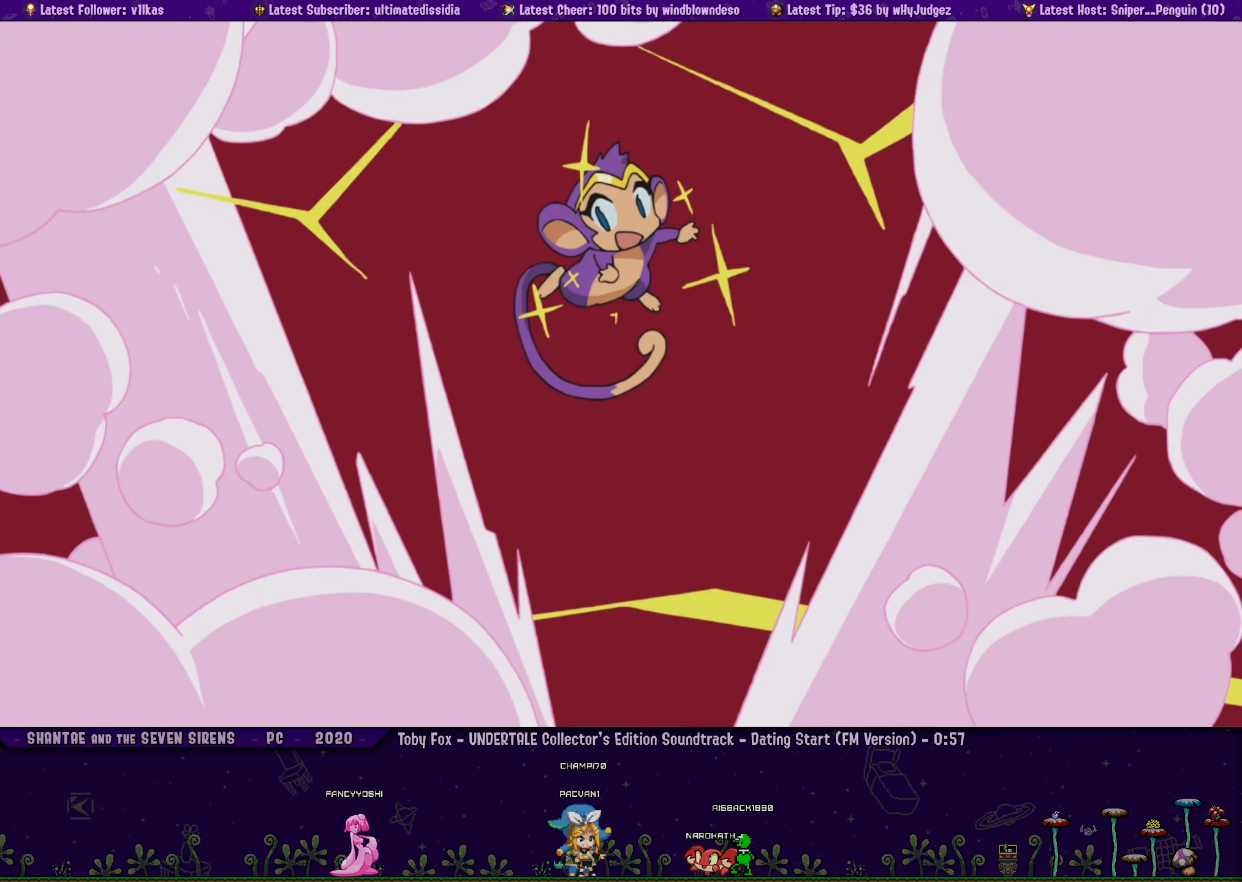
{"buttons": ["SQUARE"], "left_stick": "center", "events": [[466, "SQUARE", "down"]]}
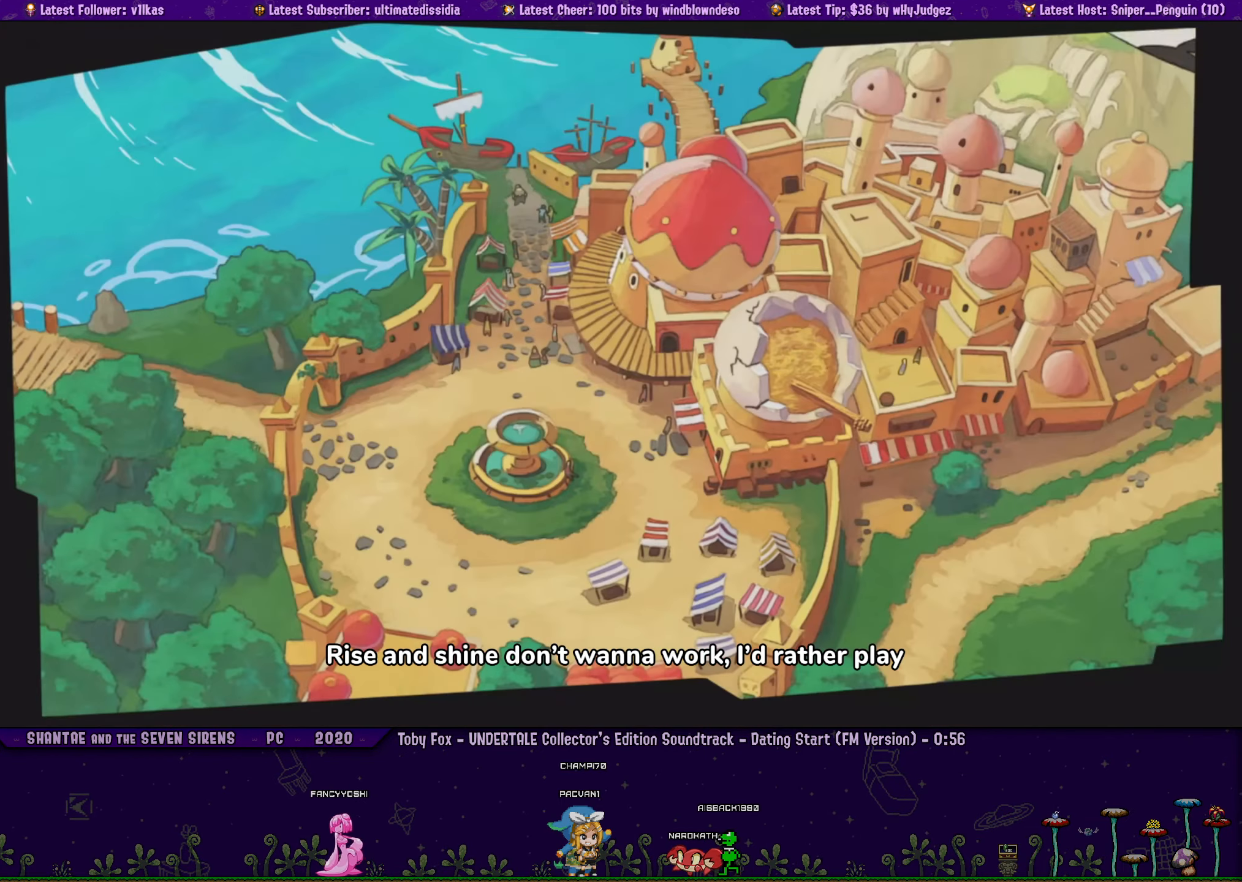
{"buttons": [], "left_stick": "center", "events": [[50, "SQUARE", "up"], [100, "TOUCHPAD", "down"], [216, "TOUCHPAD", "up"]]}